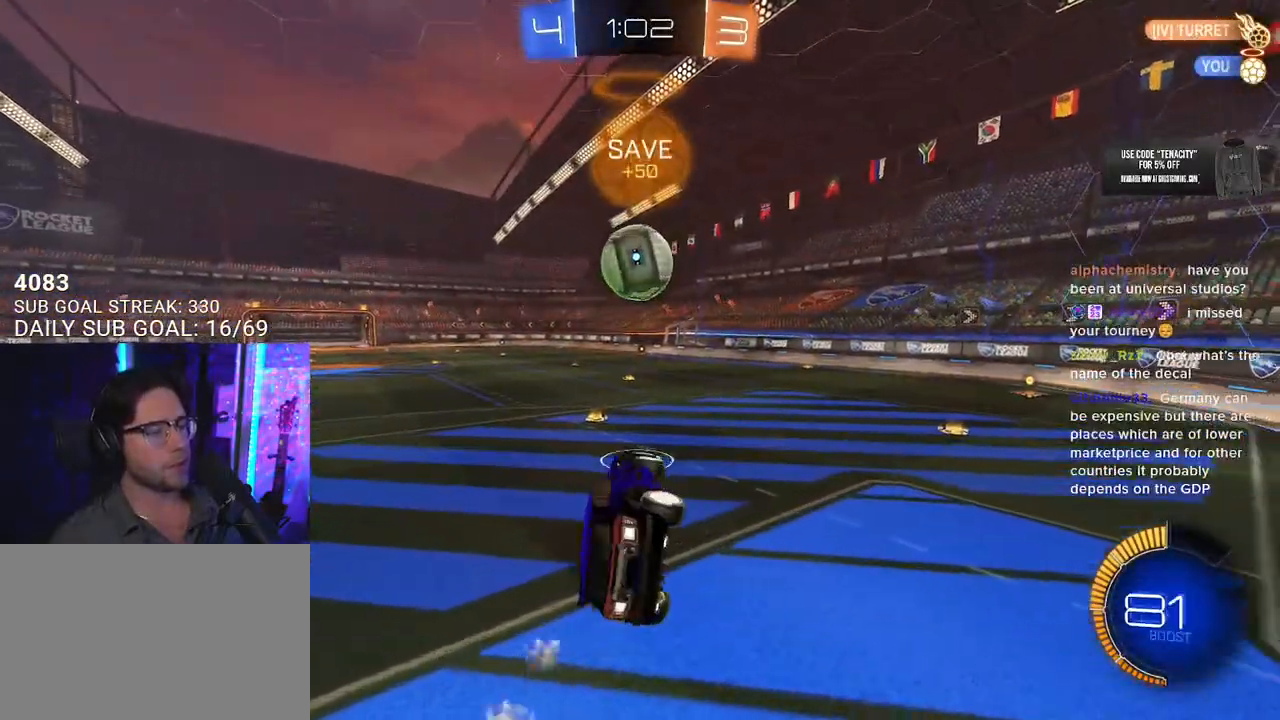
Gameplay with a controller (PlayStation layout); each line is a JSON object with the inputs held at the frame after it. "events" lists button and stick changes between this image and that frame as [ms after this image, input, new state], when the widget could be followed in between. Not read: L1 R1.
{"buttons": ["R2"], "left_stick": "center", "right_stick": "center", "events": [[83, "left_stick", "up-right"], [117, "L3", "up"], [133, "left_stick", "down"], [200, "left_stick", "center"]]}
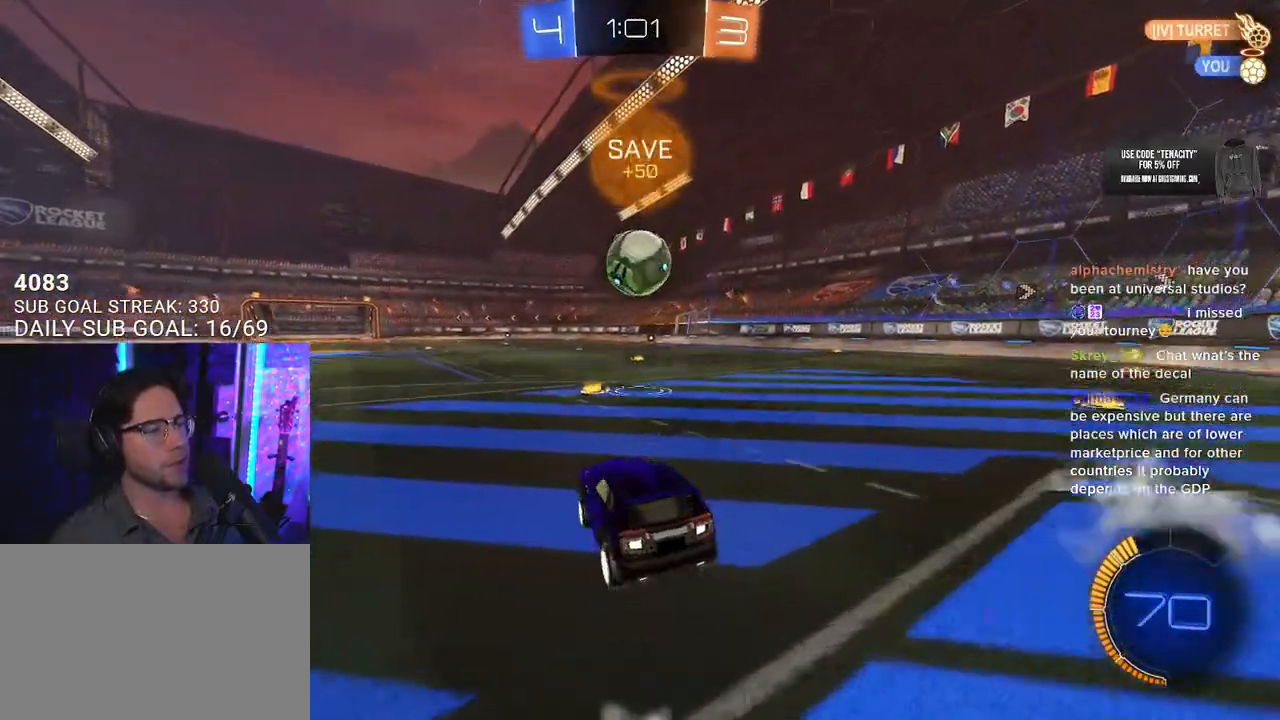
{"buttons": ["R2"], "left_stick": "center", "right_stick": "center", "events": [[17, "left_stick", "right"], [167, "left_stick", "center"]]}
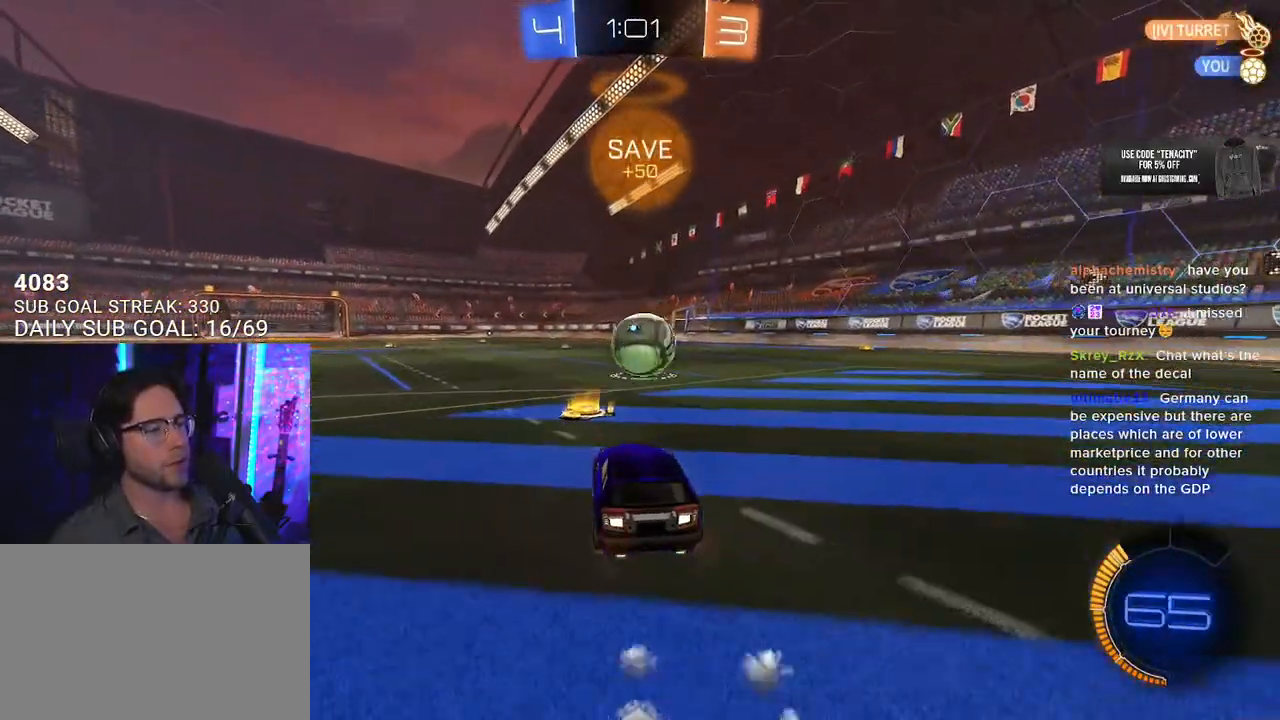
{"buttons": ["R2"], "left_stick": "left", "right_stick": "center"}
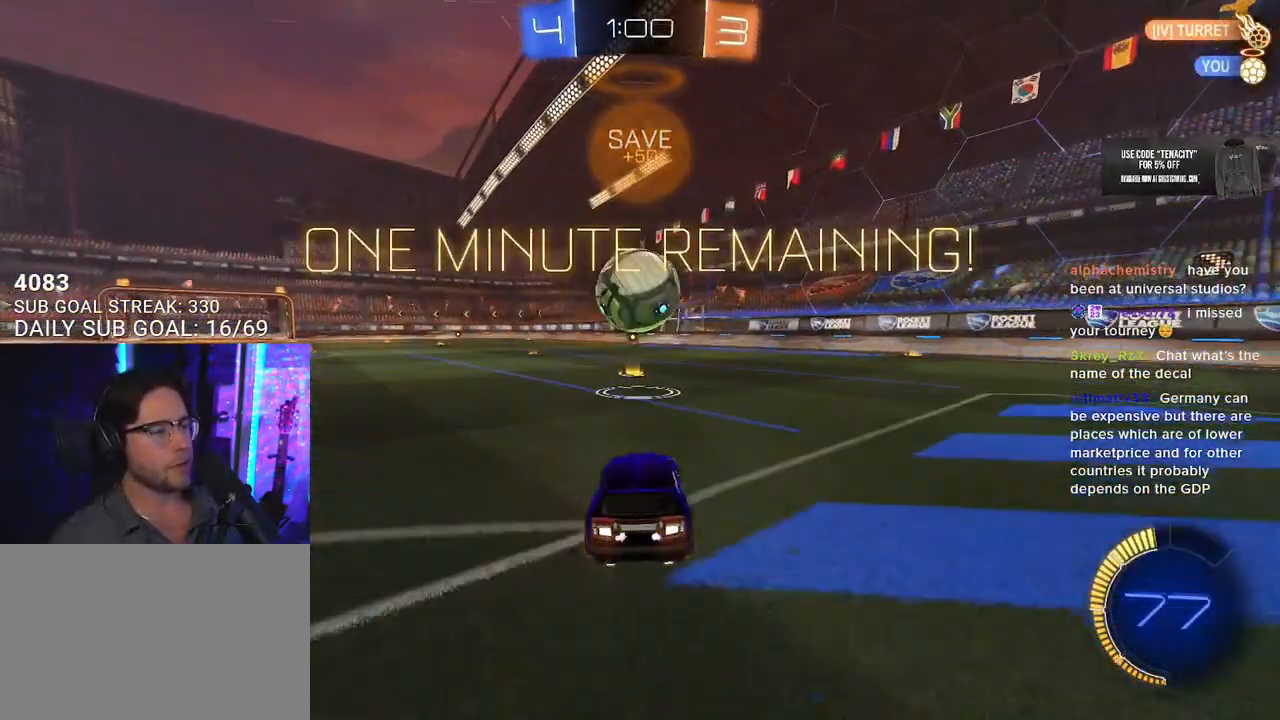
{"buttons": ["R2"], "left_stick": "center", "right_stick": "center"}
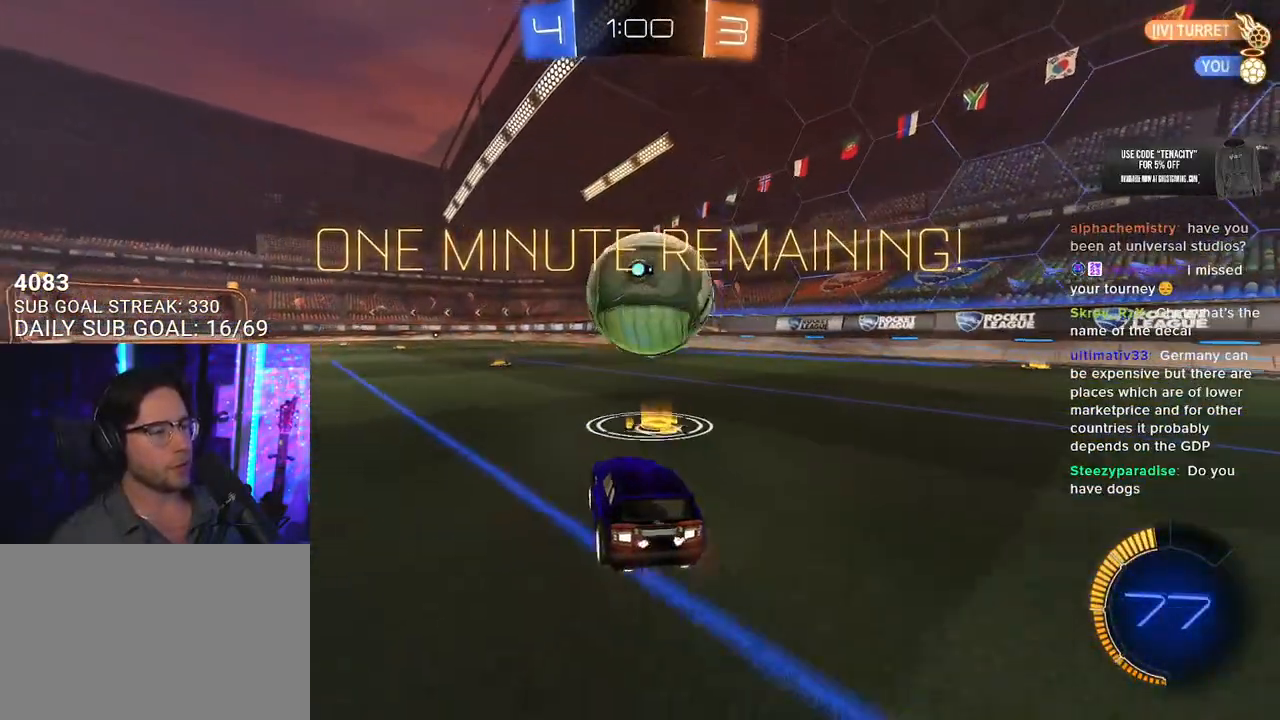
{"buttons": ["L2"], "left_stick": "right", "right_stick": "center", "events": [[133, "left_stick", "left"], [250, "left_stick", "right"], [450, "L2", "down"], [467, "R2", "up"]]}
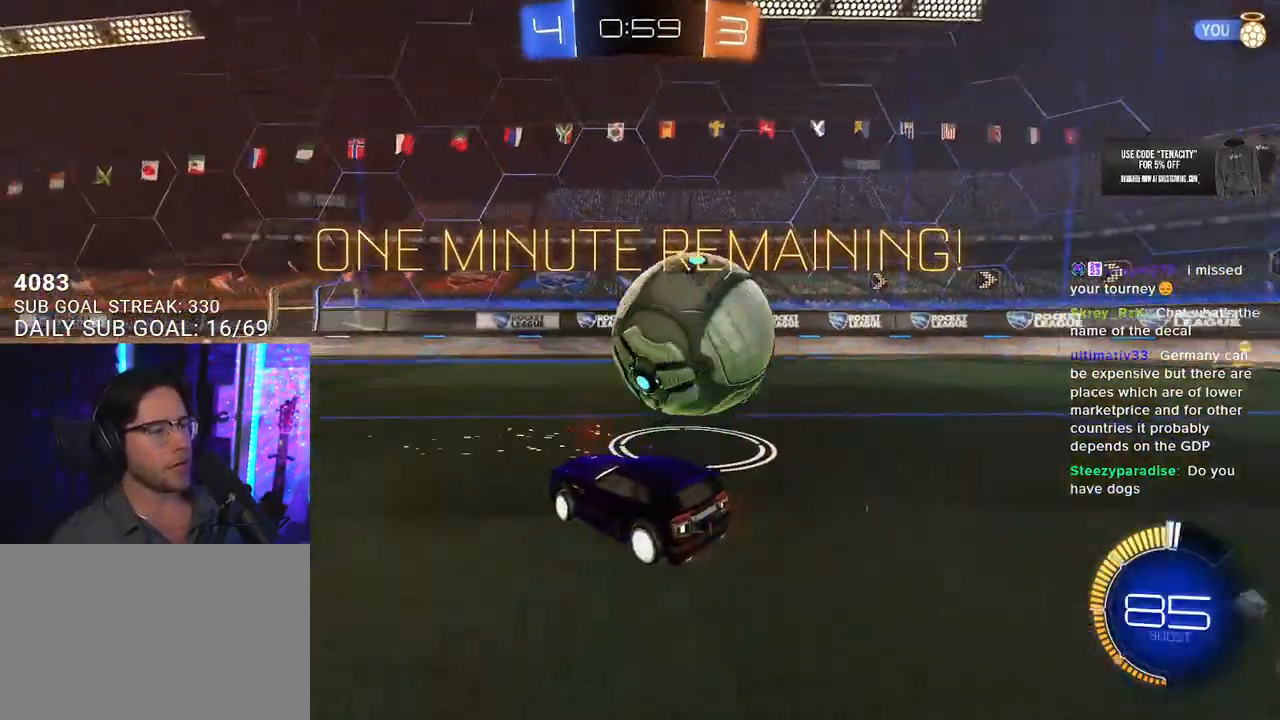
{"buttons": ["R2"], "left_stick": "center", "right_stick": "center", "events": [[83, "L2", "up"], [100, "left_stick", "center"], [183, "R2", "down"], [350, "left_stick", "up-right"], [450, "left_stick", "center"]]}
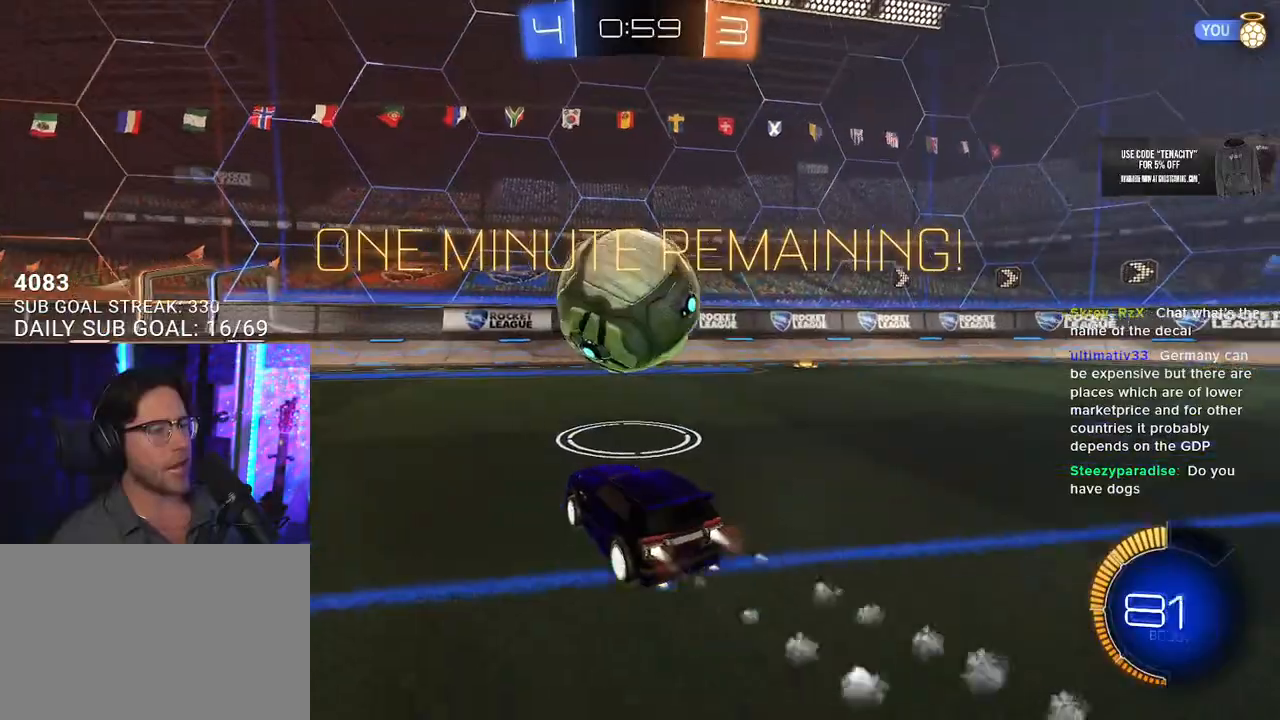
{"buttons": ["R2"], "left_stick": "center", "right_stick": "center", "events": [[150, "left_stick", "left"], [217, "left_stick", "center"], [333, "left_stick", "up-right"], [433, "left_stick", "center"]]}
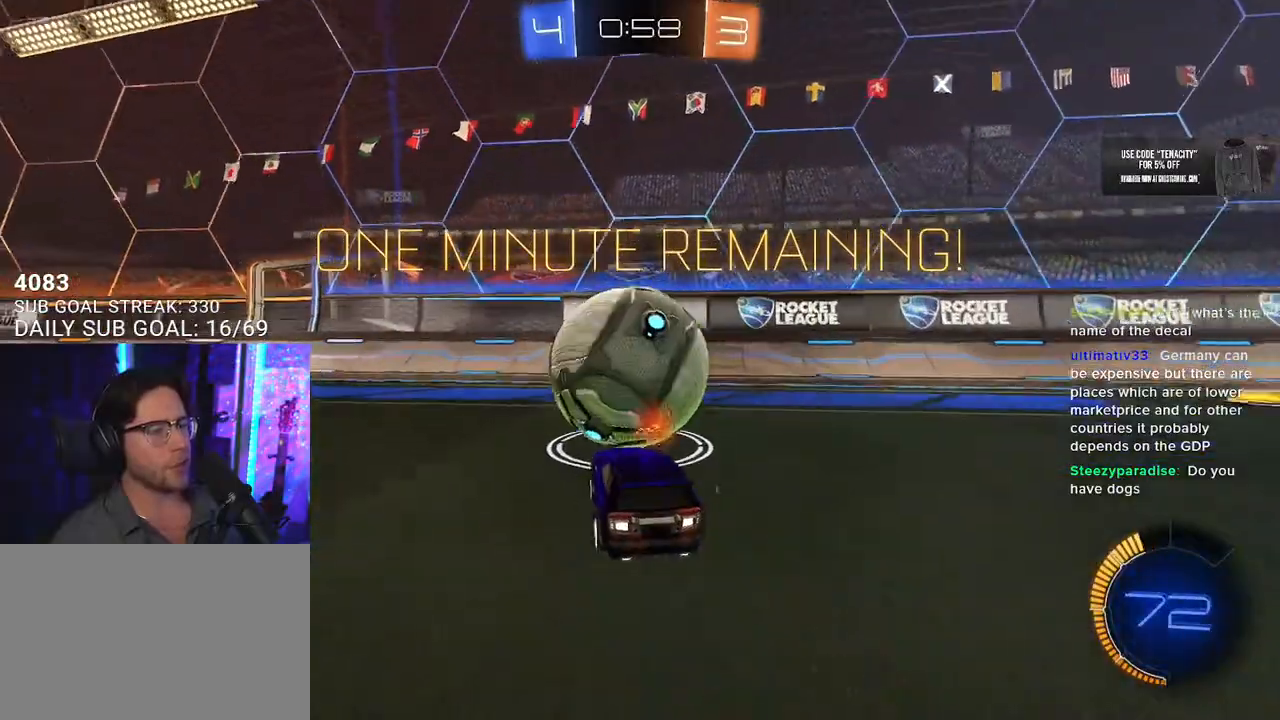
{"buttons": ["R2"], "left_stick": "left", "right_stick": "center"}
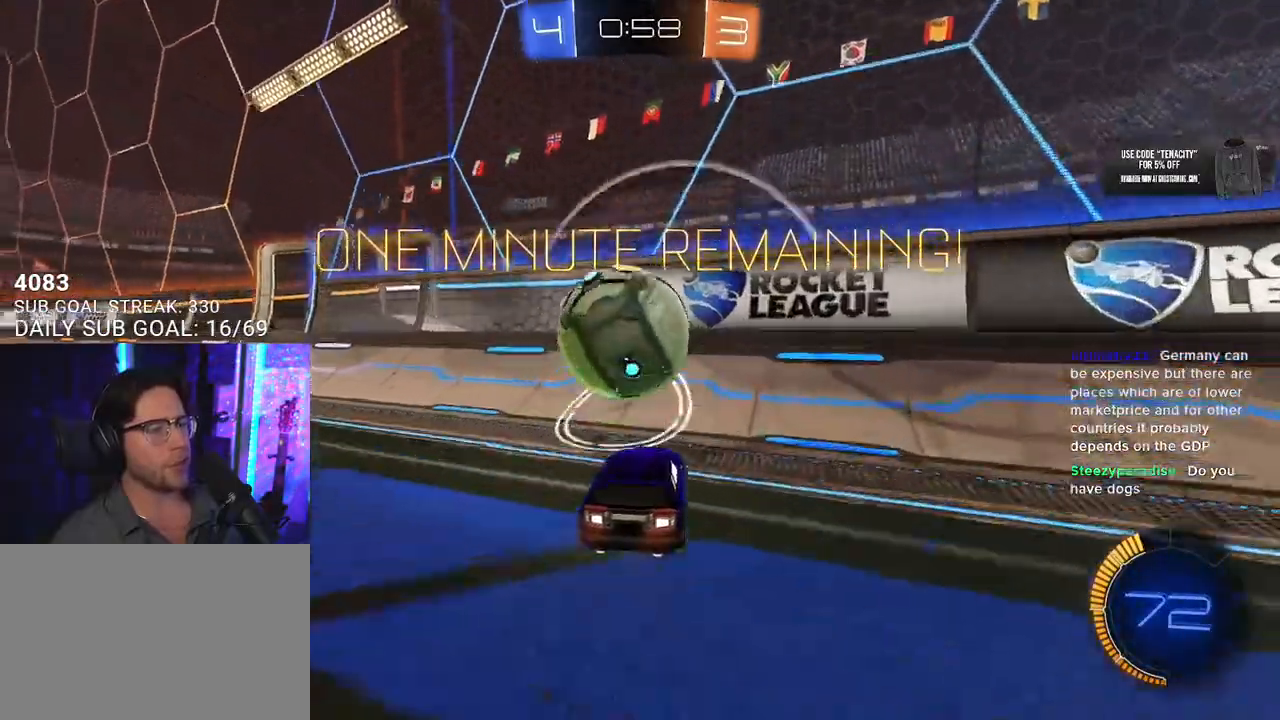
{"buttons": ["R2"], "left_stick": "center", "right_stick": "center"}
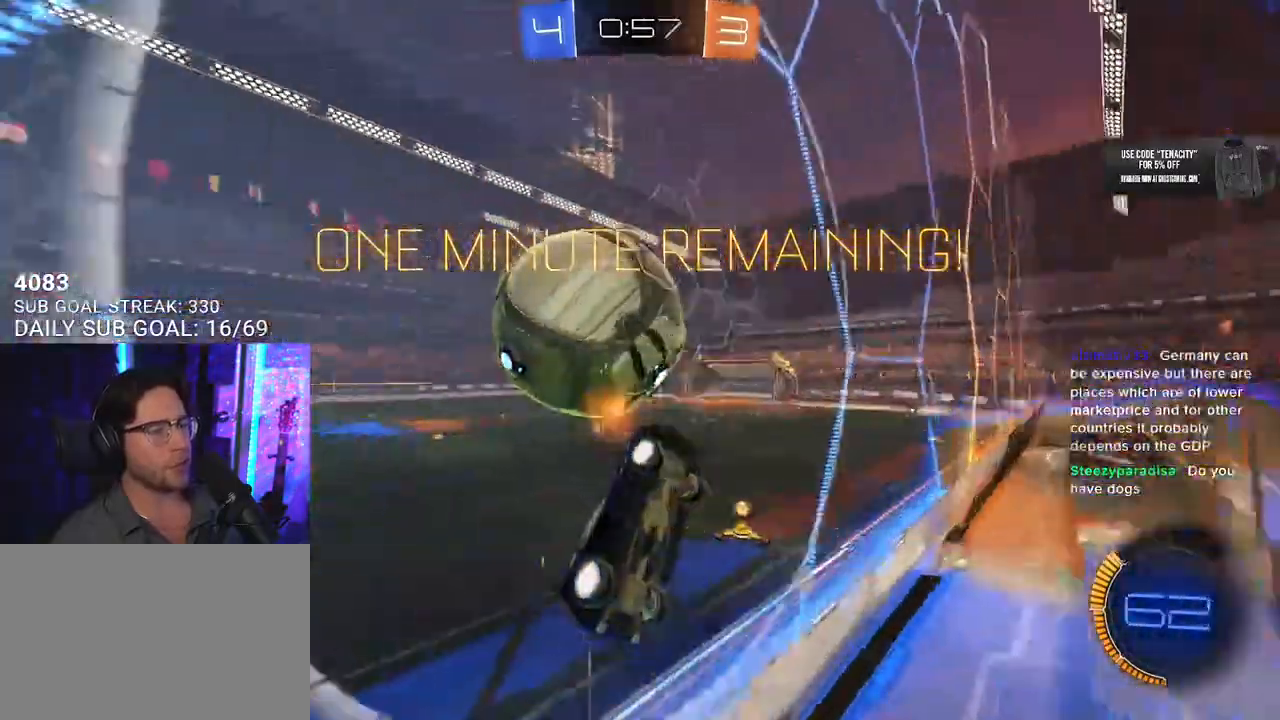
{"buttons": ["R2"], "left_stick": "down-left", "right_stick": "center"}
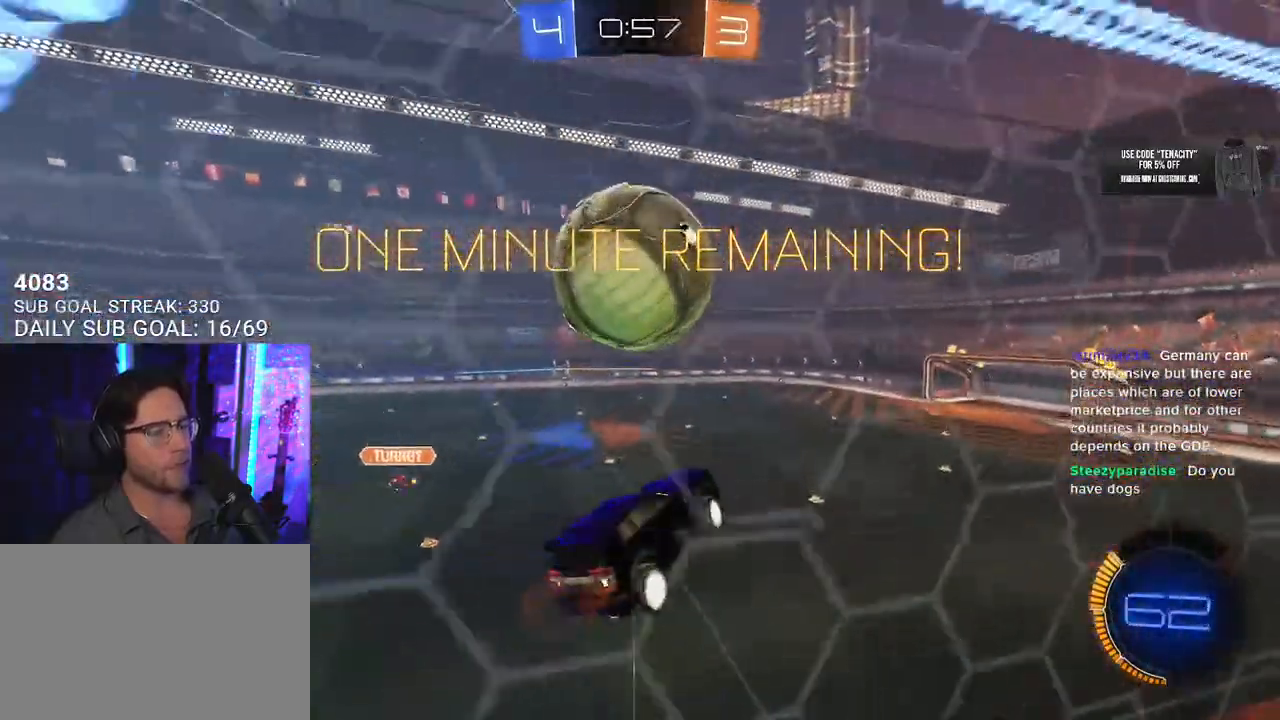
{"buttons": ["R2", "L3"], "left_stick": "left", "right_stick": "center", "events": [[33, "left_stick", "left"], [50, "L3", "down"], [150, "left_stick", "up-left"], [317, "left_stick", "down"], [450, "left_stick", "left"]]}